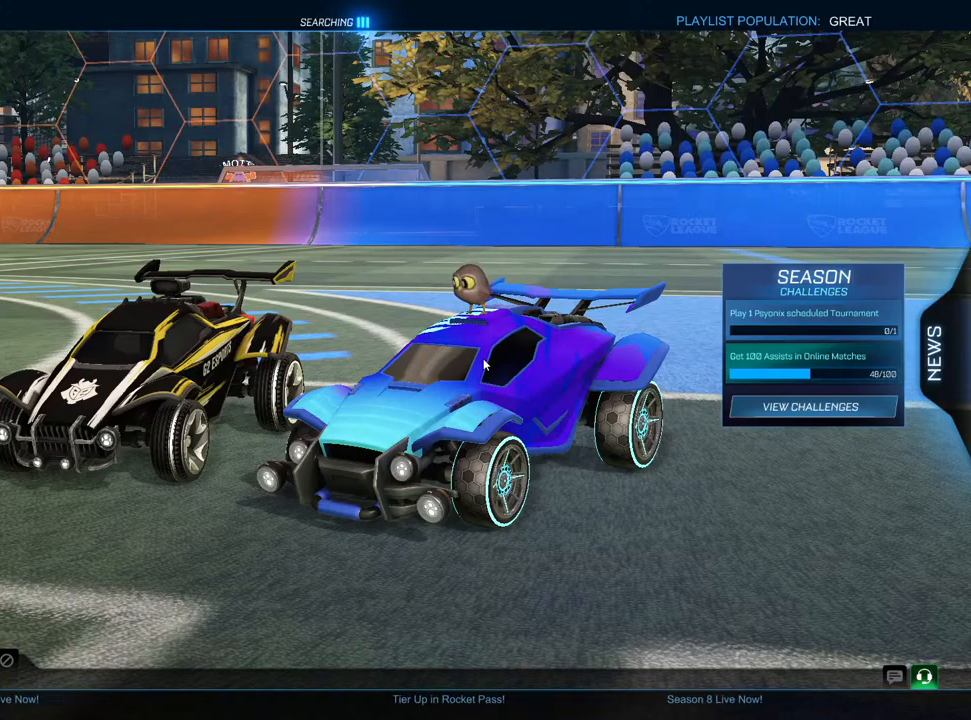
Gameplay with a controller (PlayStation layout); each line is a JSON object with the inputs held at the frame after it. "events" lists button and stick changes between this image and that frame as [ms after this image, input, new state], when the widget could be followed in between.
{"buttons": [], "left_stick": "center", "right_stick": "center", "events": [[333, "DPAD_DOWN", "down"], [433, "DPAD_DOWN", "up"]]}
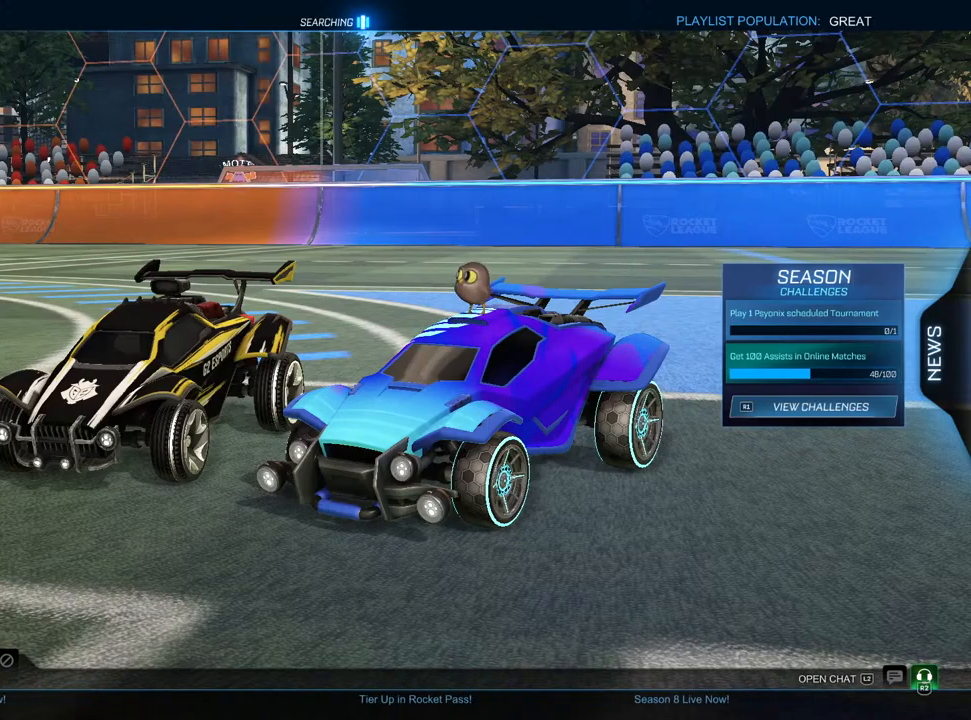
{"buttons": [], "left_stick": "center", "right_stick": "center", "events": [[17, "DPAD_DOWN", "down"], [100, "DPAD_DOWN", "up"], [217, "DPAD_UP", "down"], [300, "DPAD_UP", "up"], [367, "DPAD_UP", "down"], [467, "DPAD_UP", "up"]]}
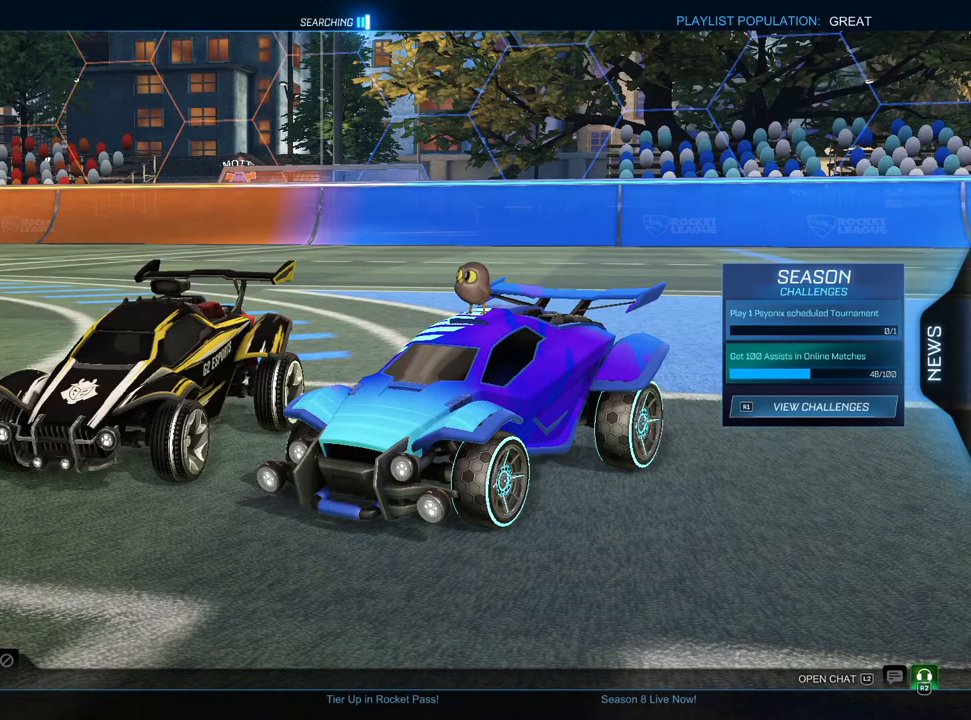
{"buttons": ["CROSS"], "left_stick": "center", "right_stick": "center", "events": [[33, "DPAD_UP", "down"], [100, "DPAD_UP", "up"], [167, "DPAD_UP", "down"], [250, "DPAD_UP", "up"], [317, "DPAD_UP", "down"], [417, "DPAD_UP", "up"], [433, "CROSS", "down"]]}
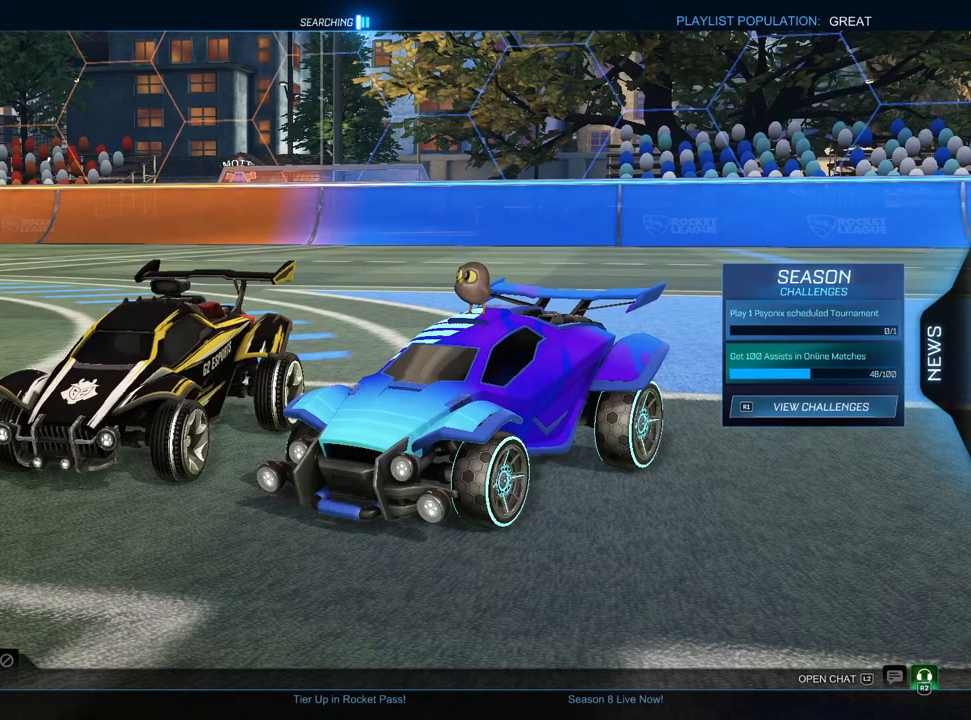
{"buttons": ["DPAD_DOWN"], "left_stick": "center", "right_stick": "center", "events": [[17, "CROSS", "up"], [450, "DPAD_DOWN", "down"]]}
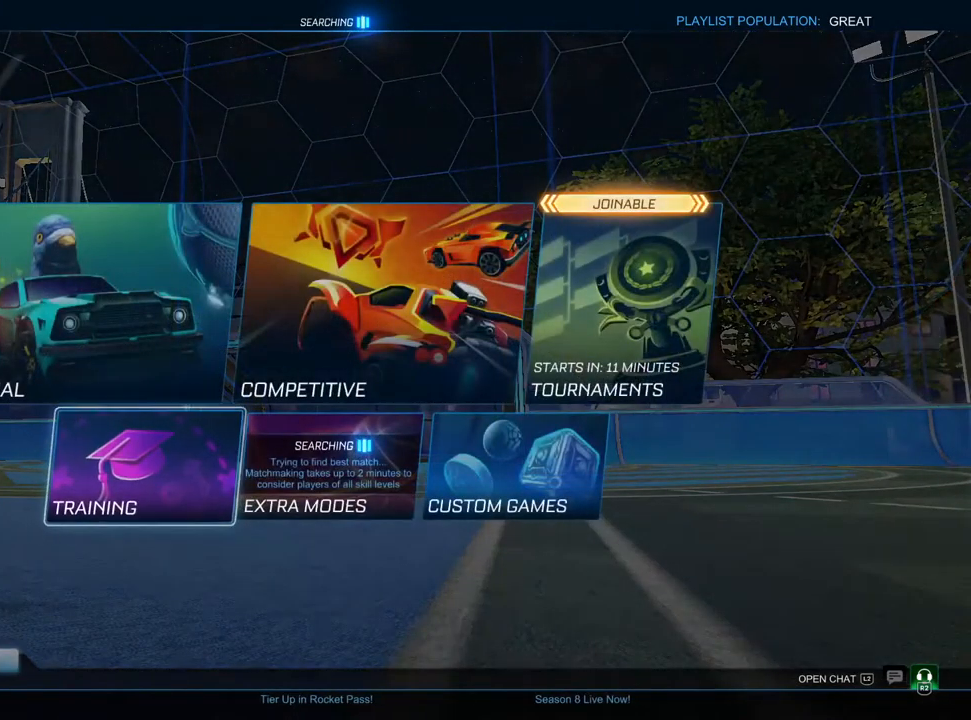
{"buttons": [], "left_stick": "center", "right_stick": "center", "events": [[17, "DPAD_DOWN", "up"], [267, "DPAD_UP", "down"], [350, "DPAD_UP", "up"]]}
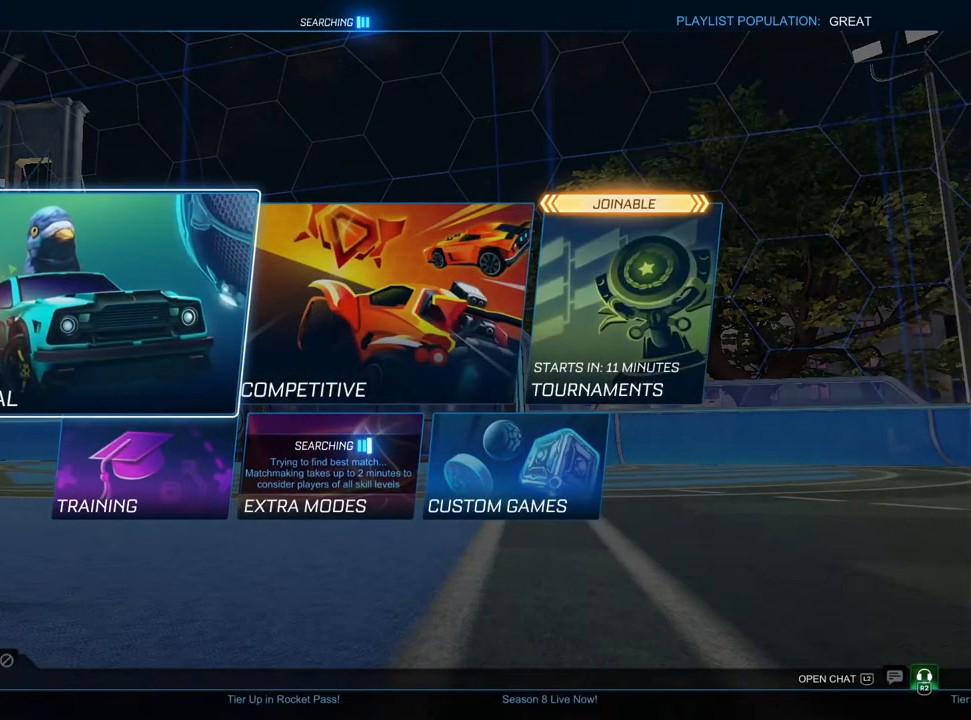
{"buttons": ["DPAD_RIGHT"], "left_stick": "center", "right_stick": "center", "events": [[133, "DPAD_RIGHT", "down"], [200, "DPAD_RIGHT", "up"], [300, "DPAD_RIGHT", "down"], [367, "DPAD_RIGHT", "up"], [467, "DPAD_RIGHT", "down"]]}